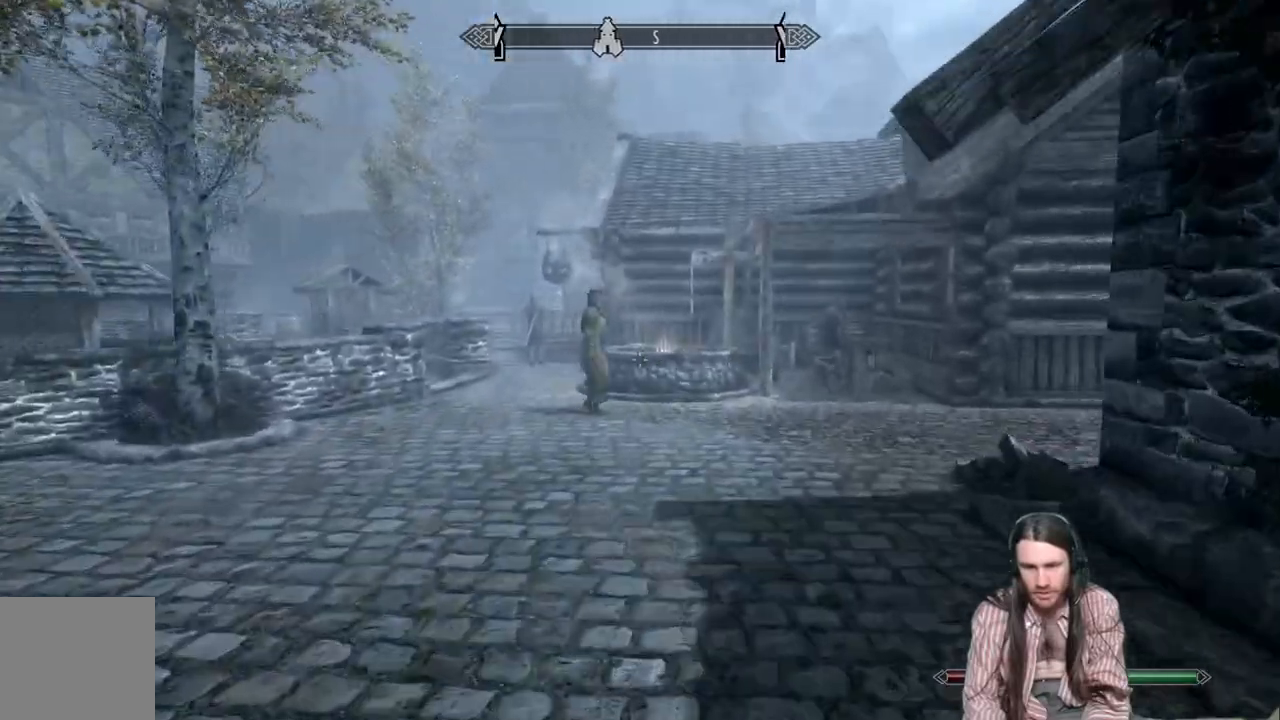
Gameplay with a controller (Xbox layout); each line is a JSON object with the inputs held at the frame after it. "events" lists button and stick changes between this image and that frame as [ms after this image, input, new state], when the widget could be followed in between.
{"buttons": [], "left_stick": "up", "right_stick": "left", "events": []}
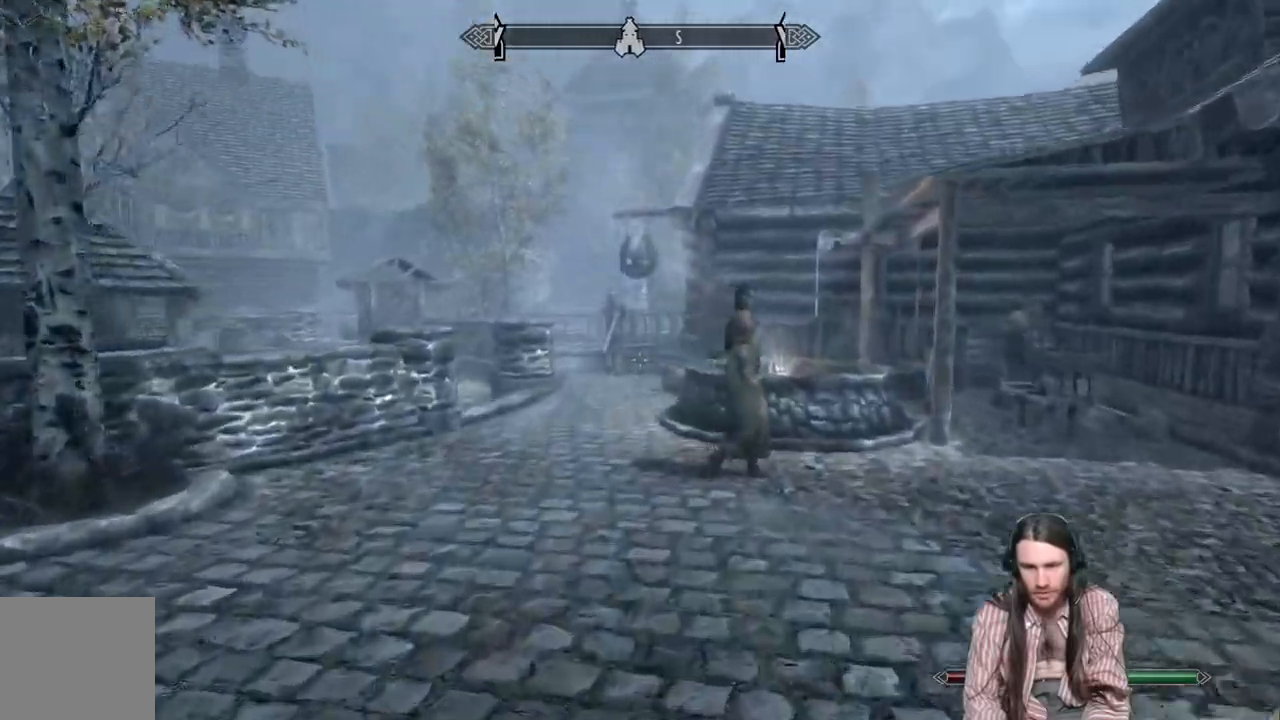
{"buttons": [], "left_stick": "up", "right_stick": "center", "events": [[483, "right_stick", "center"]]}
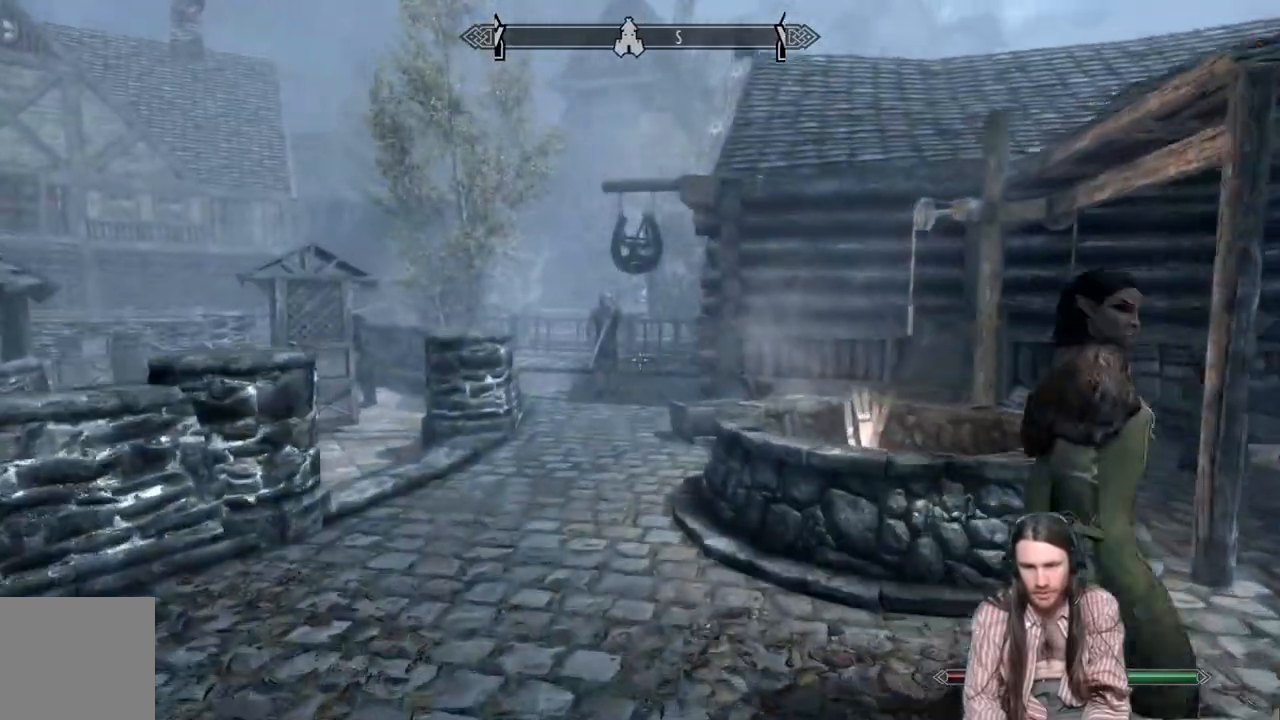
{"buttons": [], "left_stick": "up", "right_stick": "center", "events": [[333, "right_stick", "left"], [467, "right_stick", "center"]]}
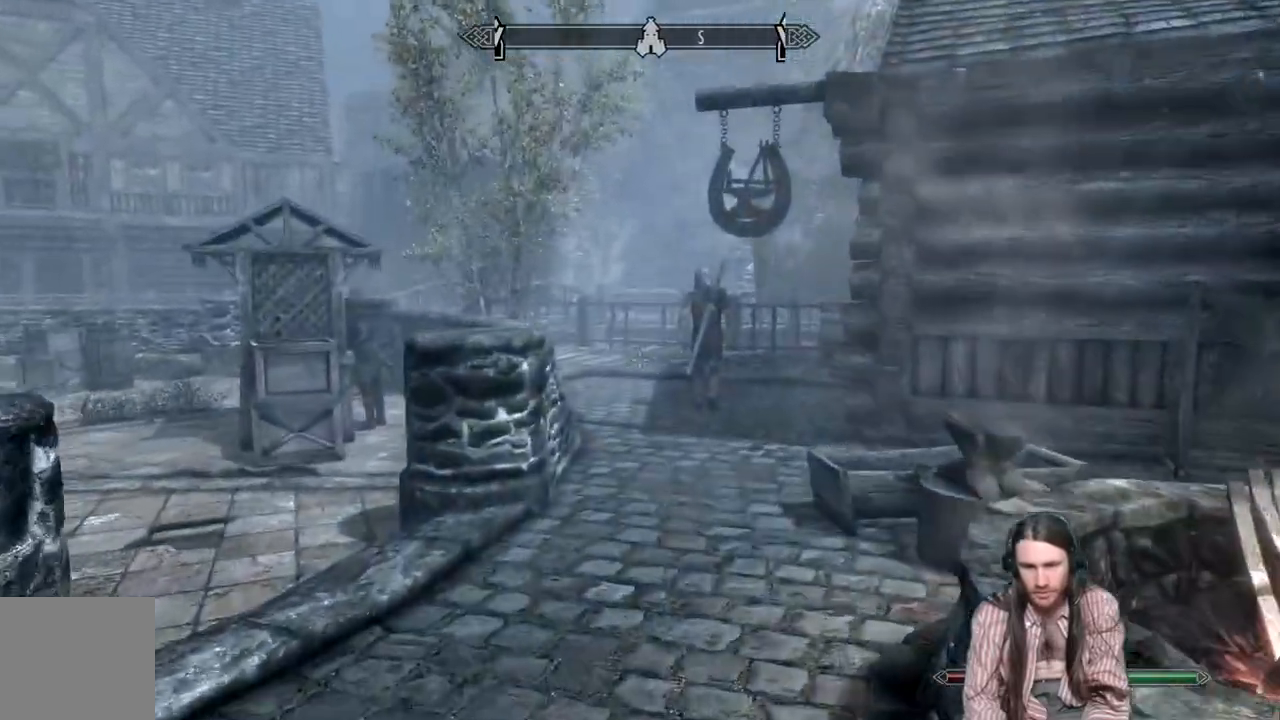
{"buttons": [], "left_stick": "up", "right_stick": "center", "events": [[50, "right_stick", "left"], [133, "right_stick", "center"], [317, "right_stick", "left"], [450, "right_stick", "center"]]}
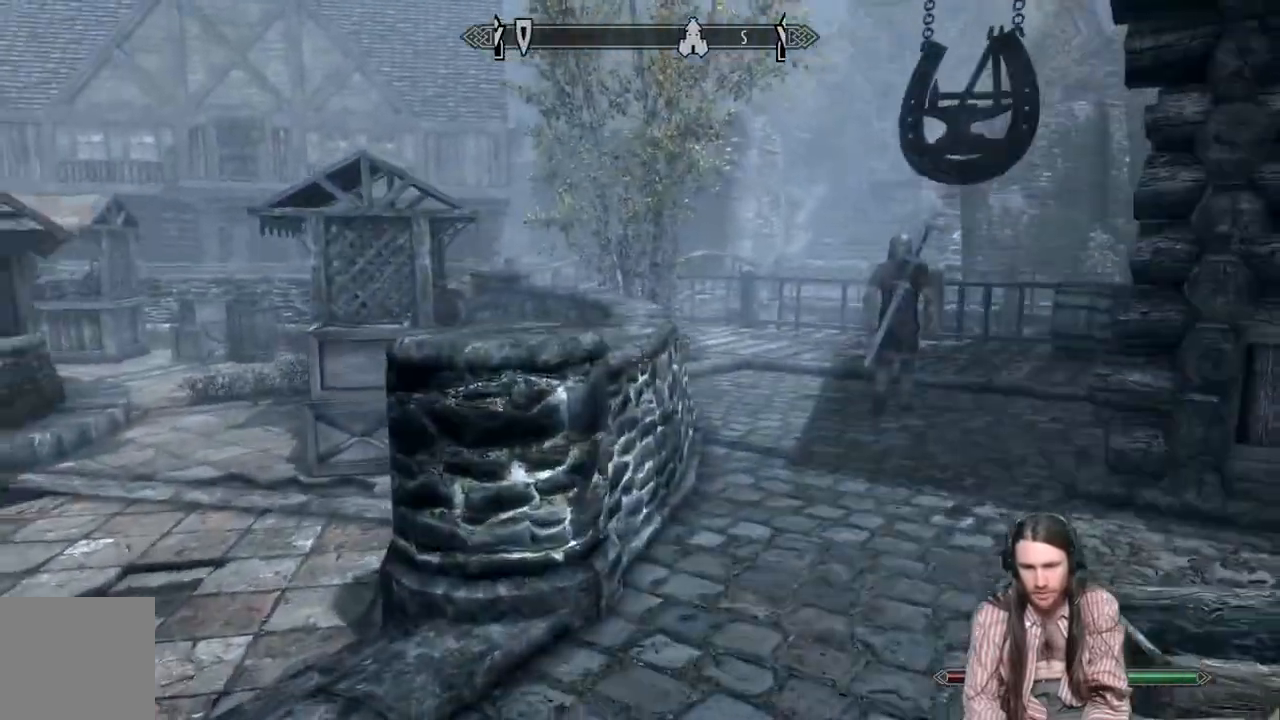
{"buttons": [], "left_stick": "up", "right_stick": "center", "events": []}
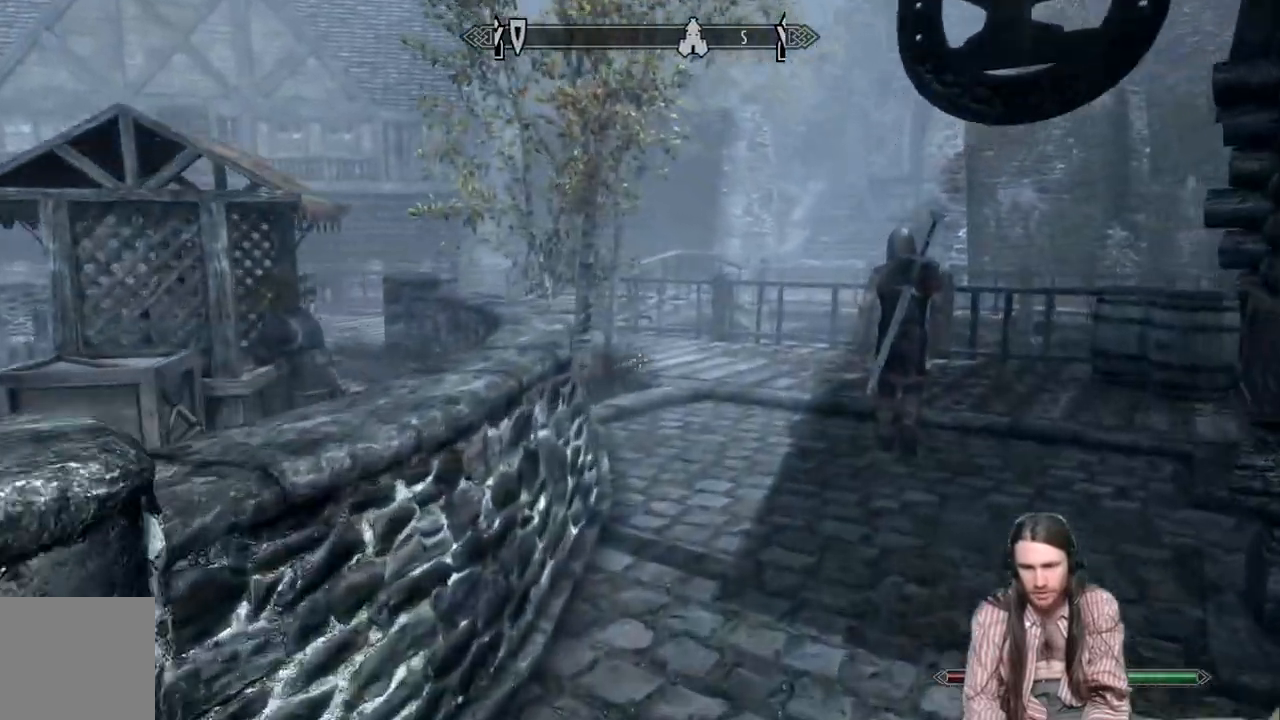
{"buttons": ["L1"], "left_stick": "up", "right_stick": "center", "events": [[400, "L1", "down"]]}
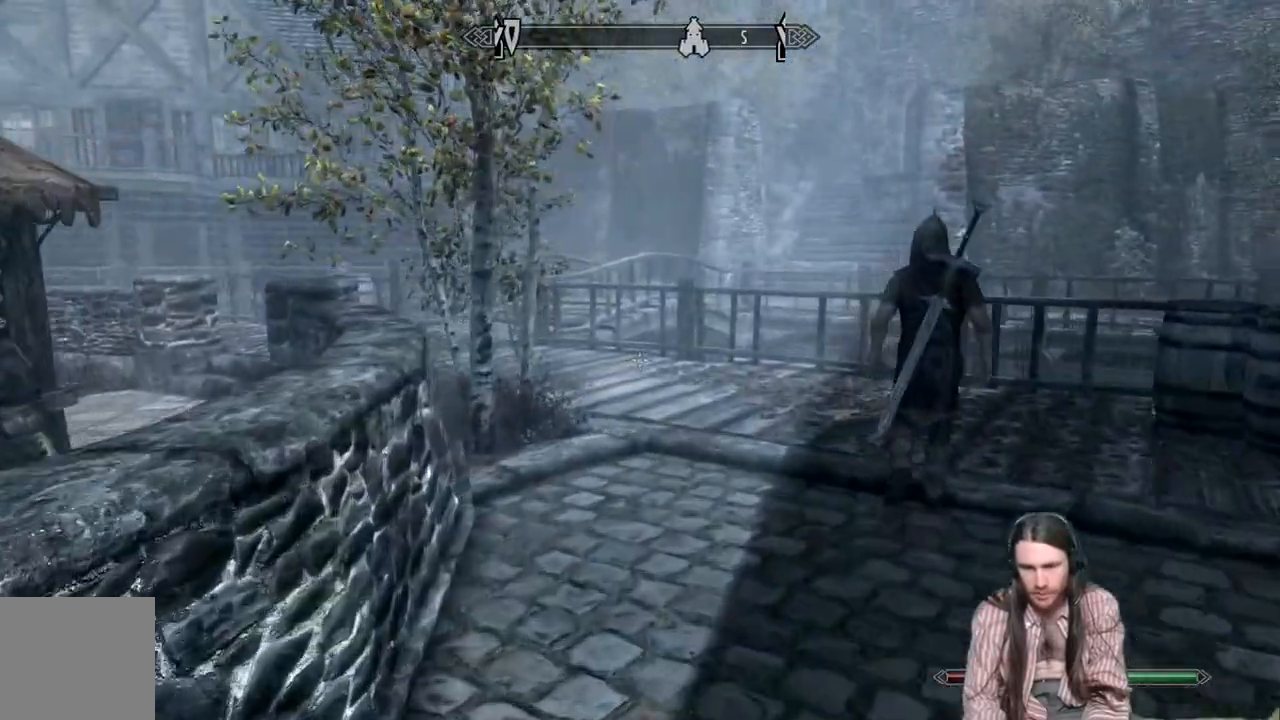
{"buttons": [], "left_stick": "up", "right_stick": "center", "events": [[67, "L1", "up"]]}
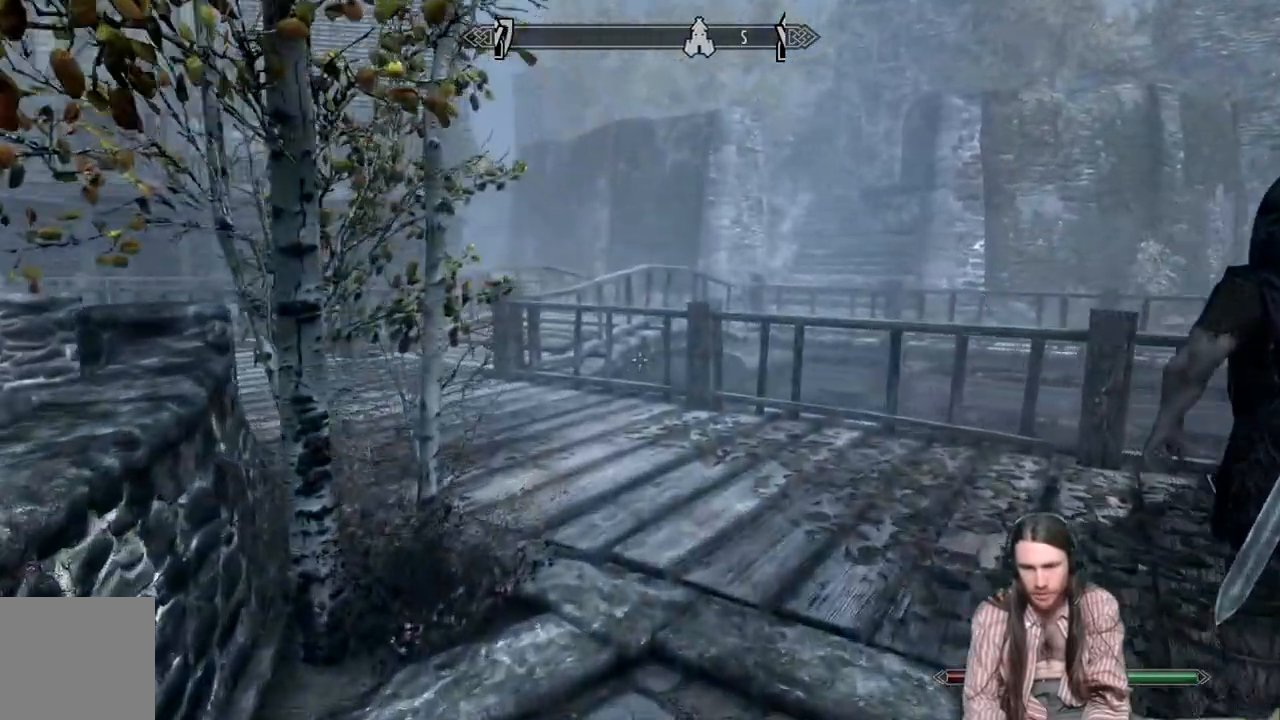
{"buttons": [], "left_stick": "up", "right_stick": "left", "events": [[233, "right_stick", "left"]]}
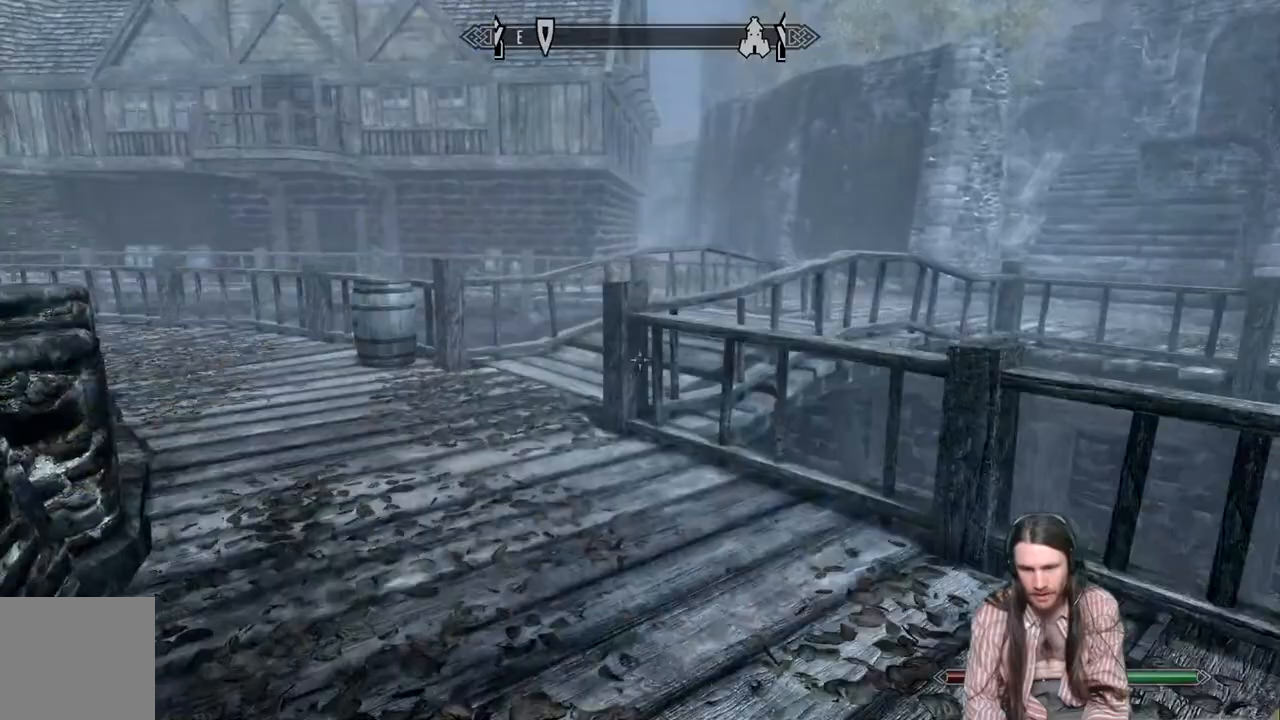
{"buttons": [], "left_stick": "up", "right_stick": "center", "events": [[200, "right_stick", "center"]]}
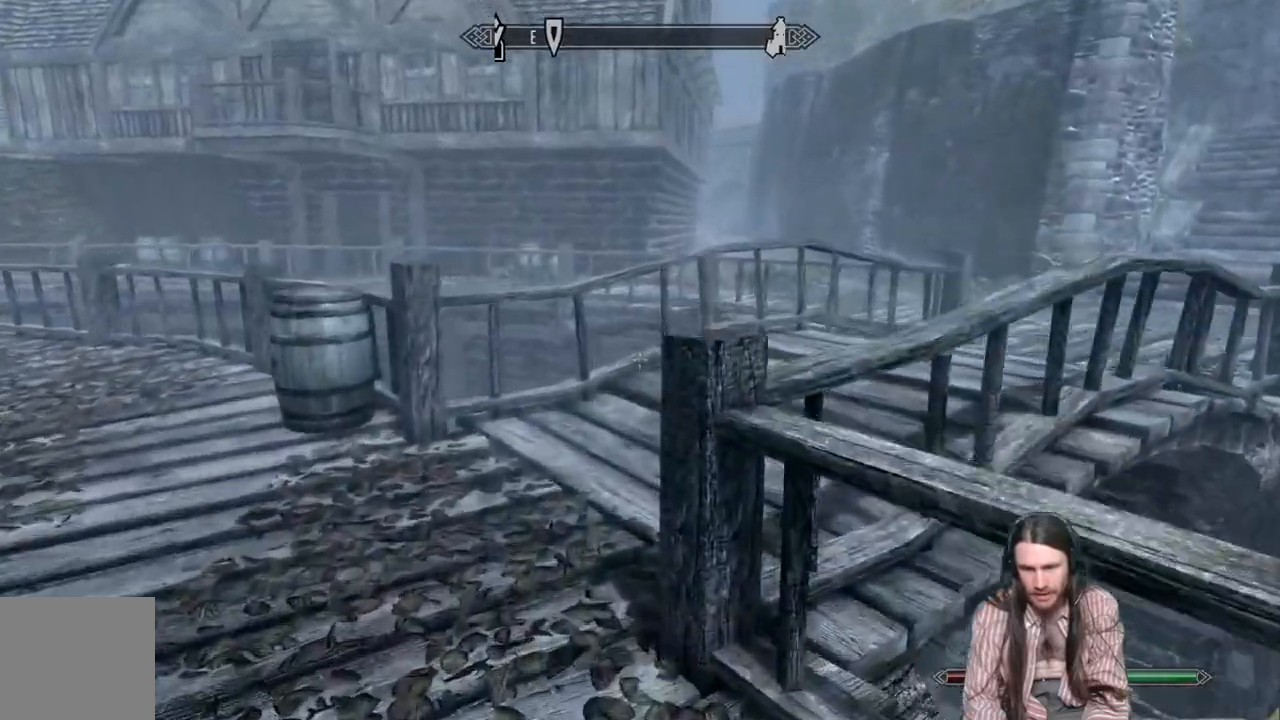
{"buttons": [], "left_stick": "up", "right_stick": "right", "events": [[200, "right_stick", "right"]]}
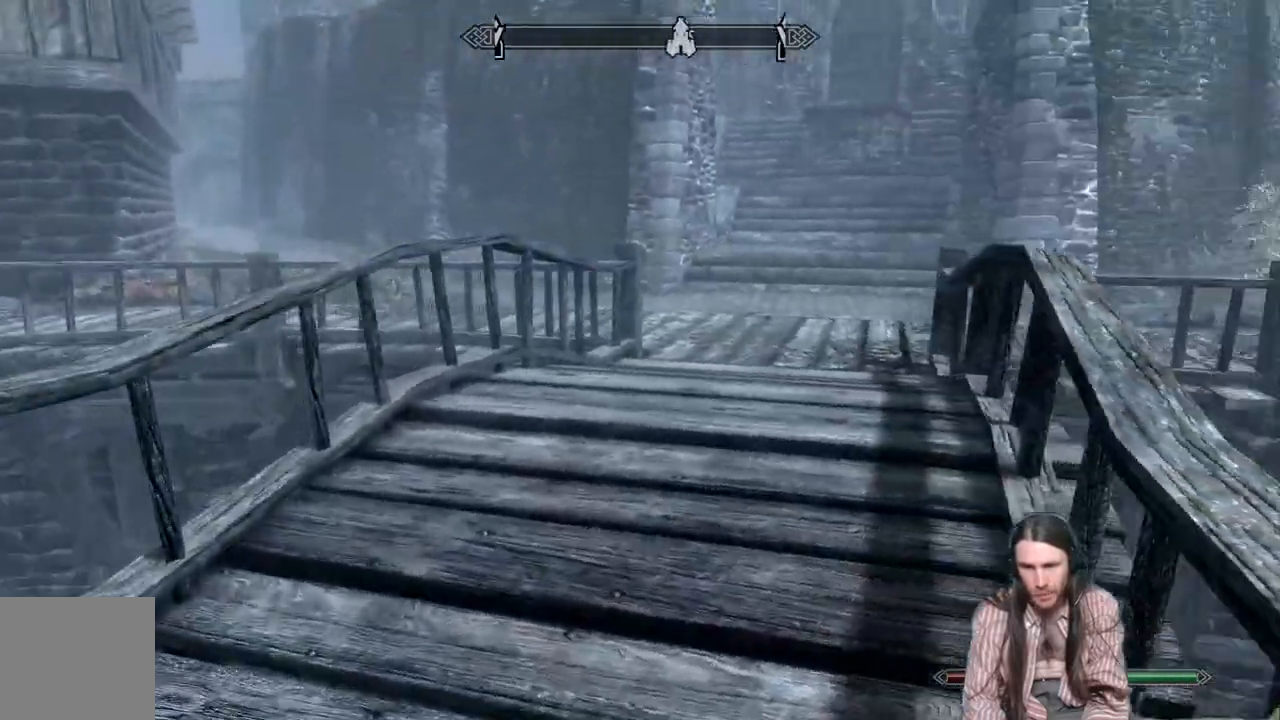
{"buttons": [], "left_stick": "up", "right_stick": "up-right", "events": [[17, "L1", "down"], [83, "right_stick", "center"], [233, "L1", "up"], [350, "right_stick", "up-right"]]}
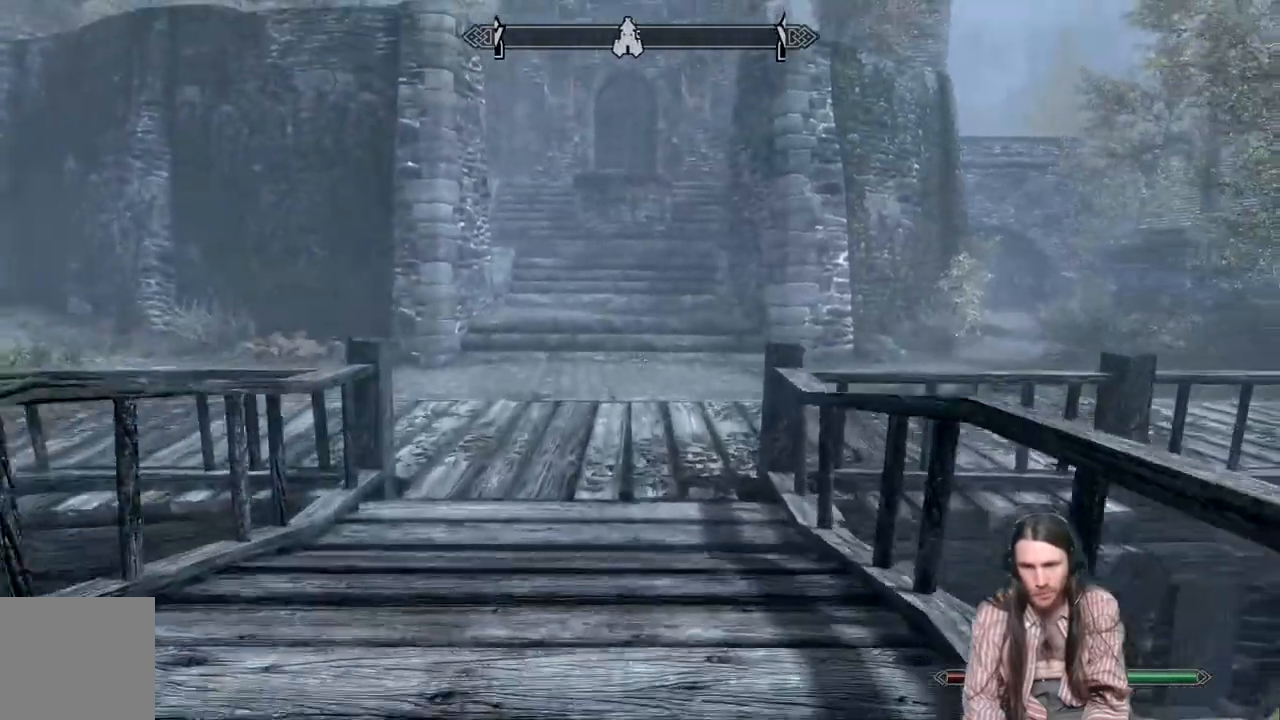
{"buttons": [], "left_stick": "up", "right_stick": "up", "events": [[267, "right_stick", "up"]]}
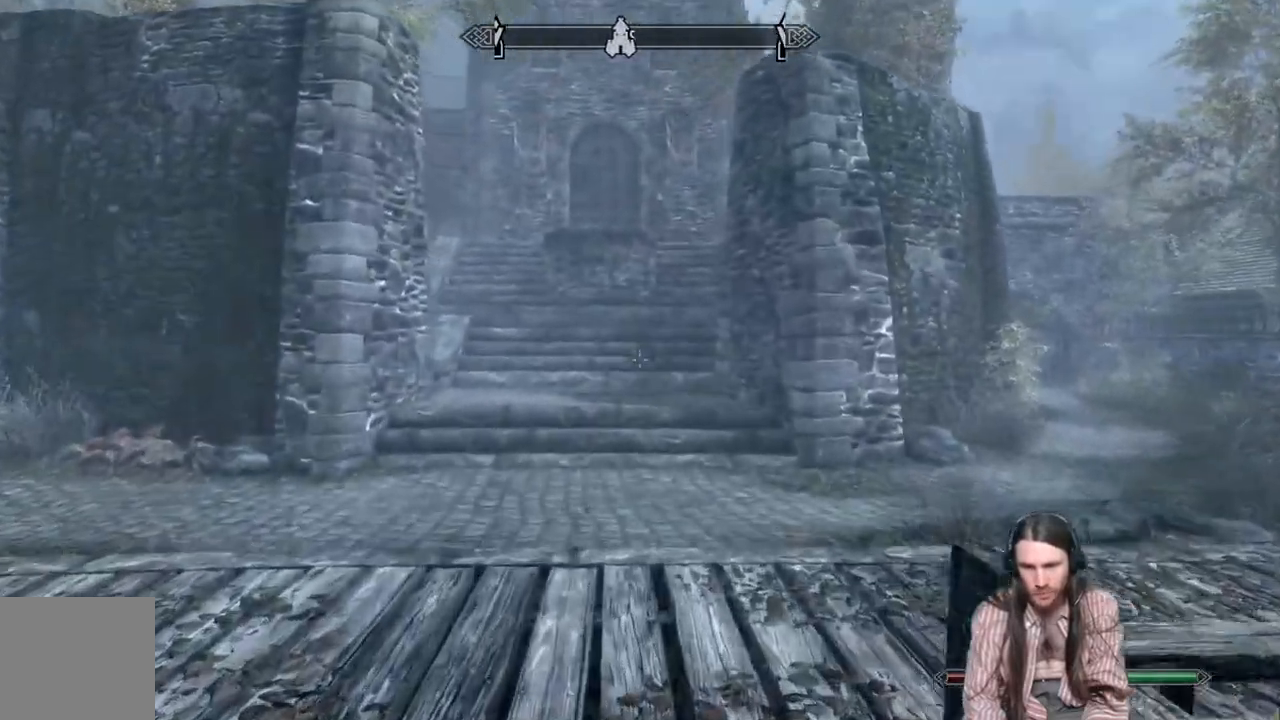
{"buttons": [], "left_stick": "up", "right_stick": "center", "events": [[300, "right_stick", "center"]]}
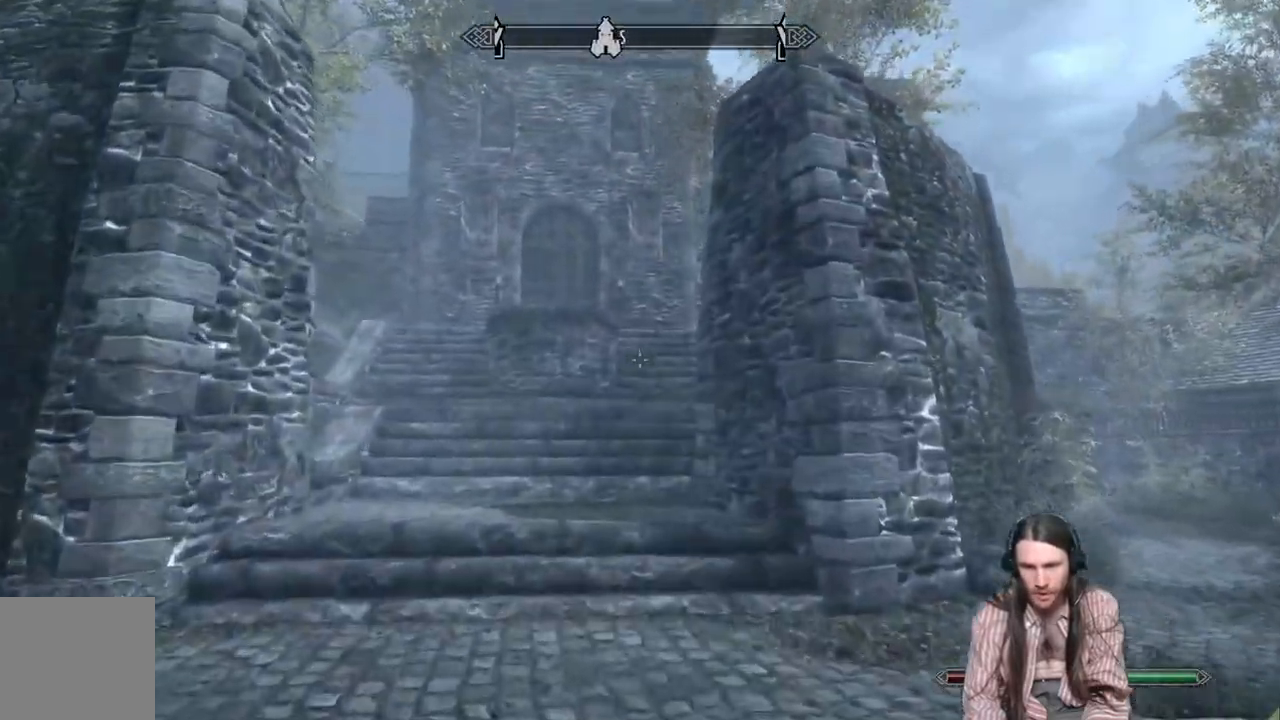
{"buttons": [], "left_stick": "up", "right_stick": "center", "events": [[17, "right_stick", "up"], [100, "right_stick", "center"]]}
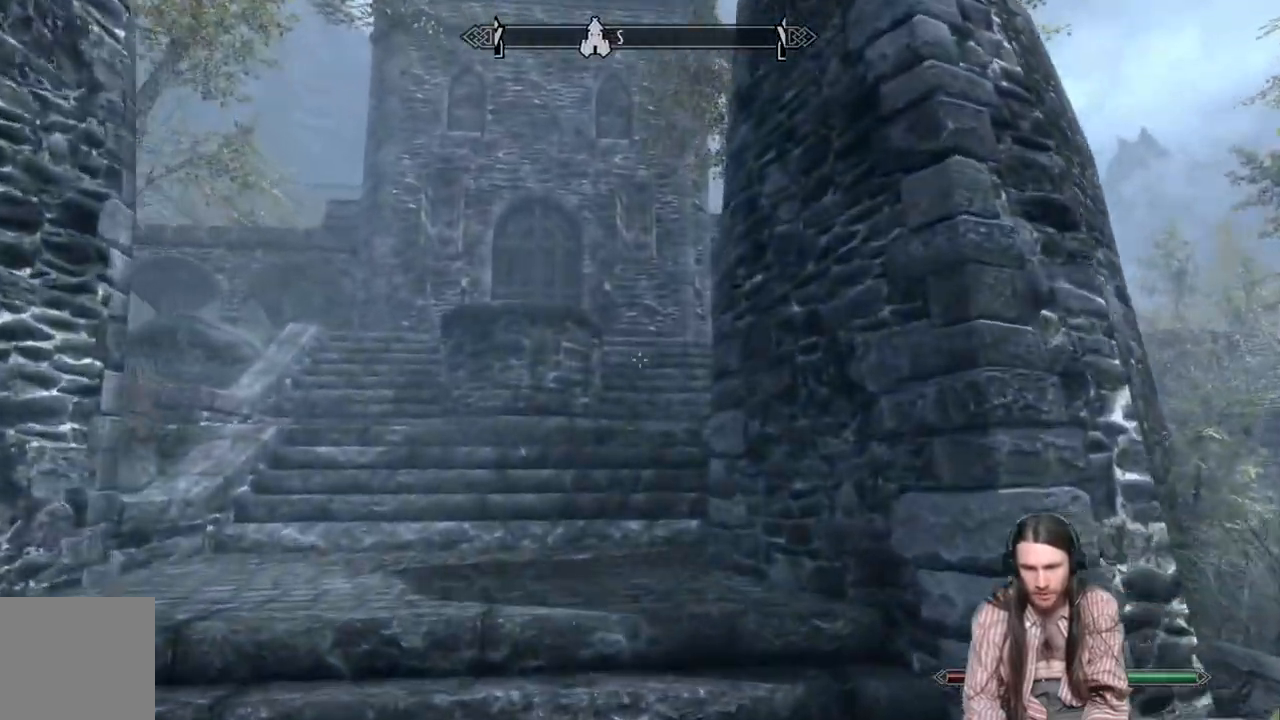
{"buttons": [], "left_stick": "up", "right_stick": "center", "events": []}
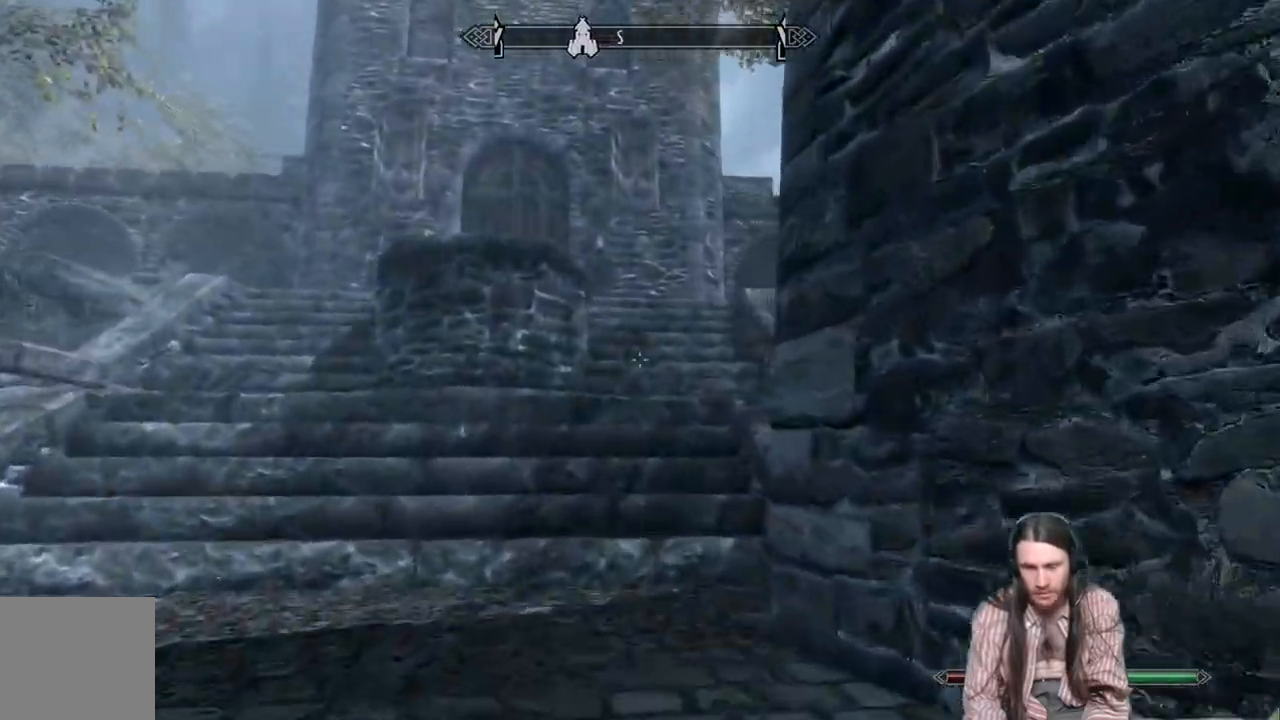
{"buttons": [], "left_stick": "up", "right_stick": "center", "events": []}
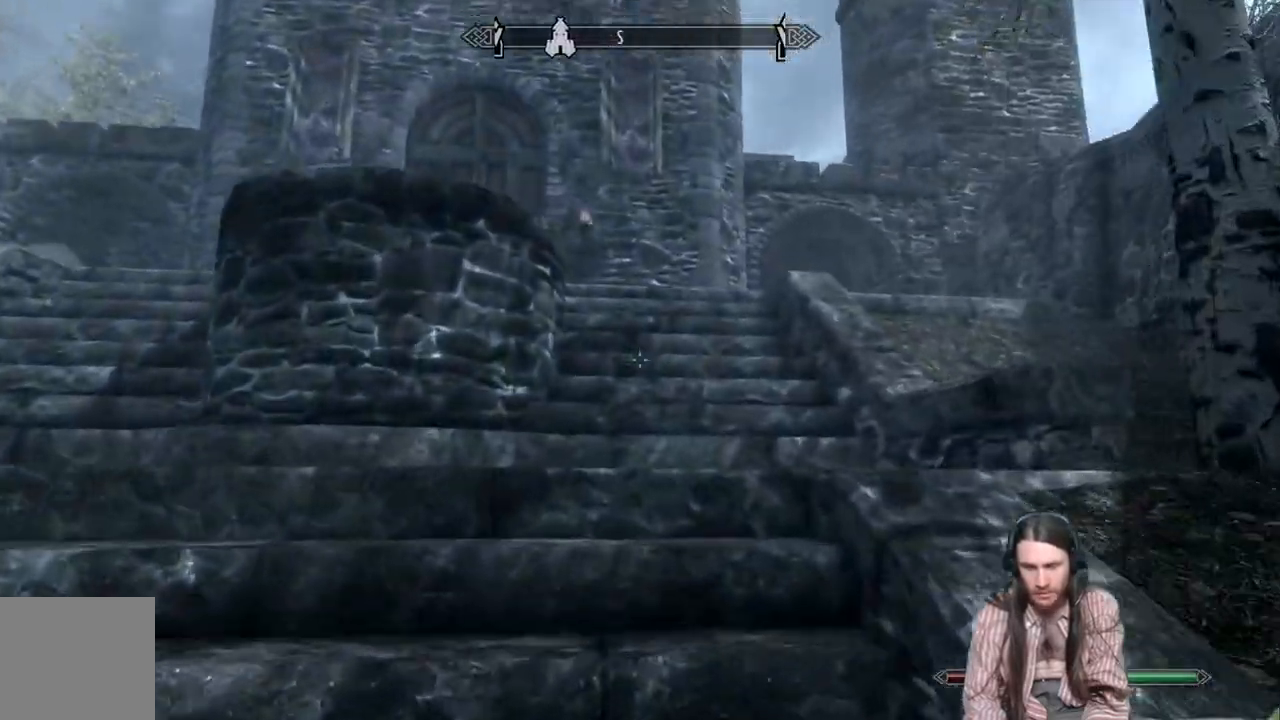
{"buttons": [], "left_stick": "up", "right_stick": "center", "events": []}
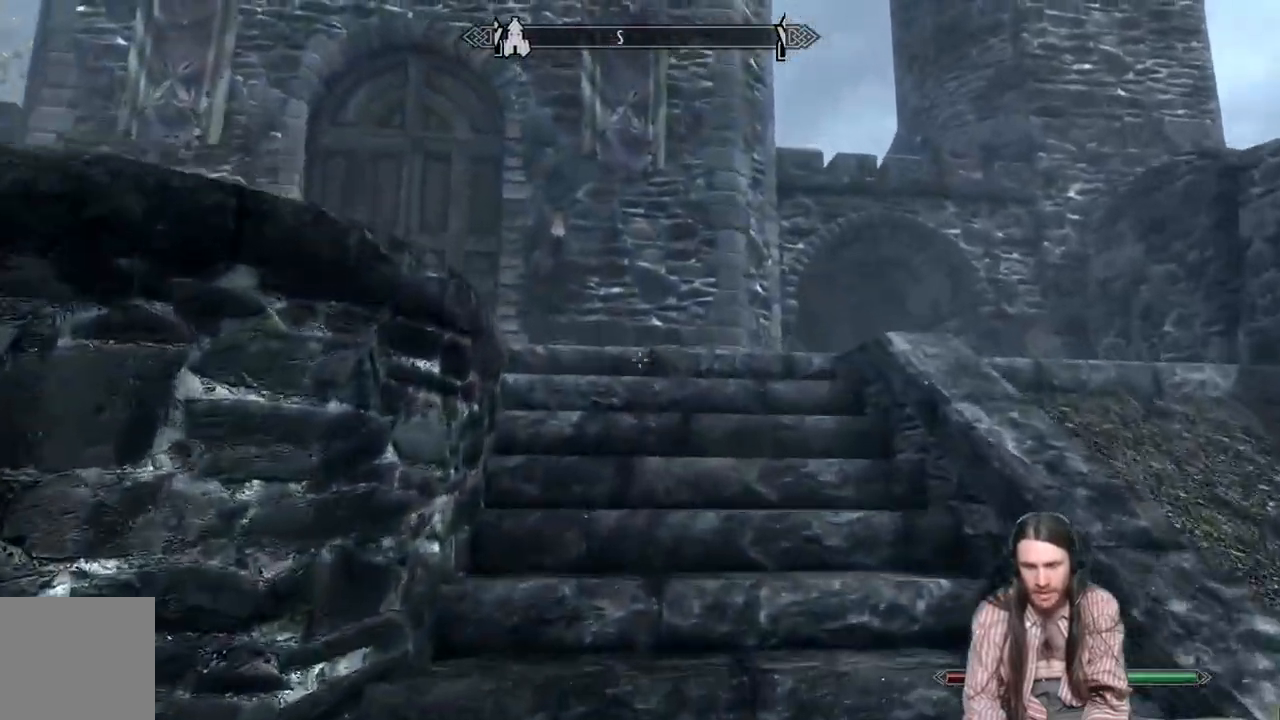
{"buttons": [], "left_stick": "up", "right_stick": "down-left", "events": [[150, "right_stick", "down-left"], [400, "right_stick", "center"], [483, "right_stick", "down-left"]]}
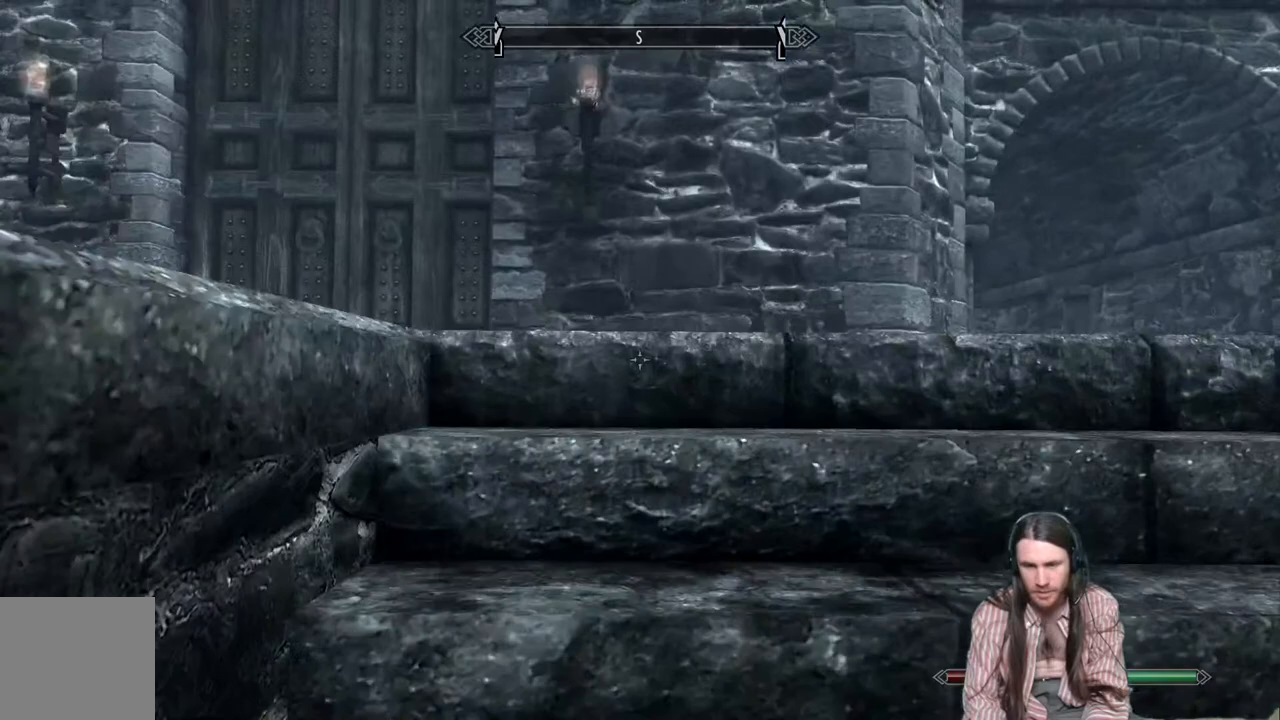
{"buttons": [], "left_stick": "up", "right_stick": "center", "events": [[300, "right_stick", "center"]]}
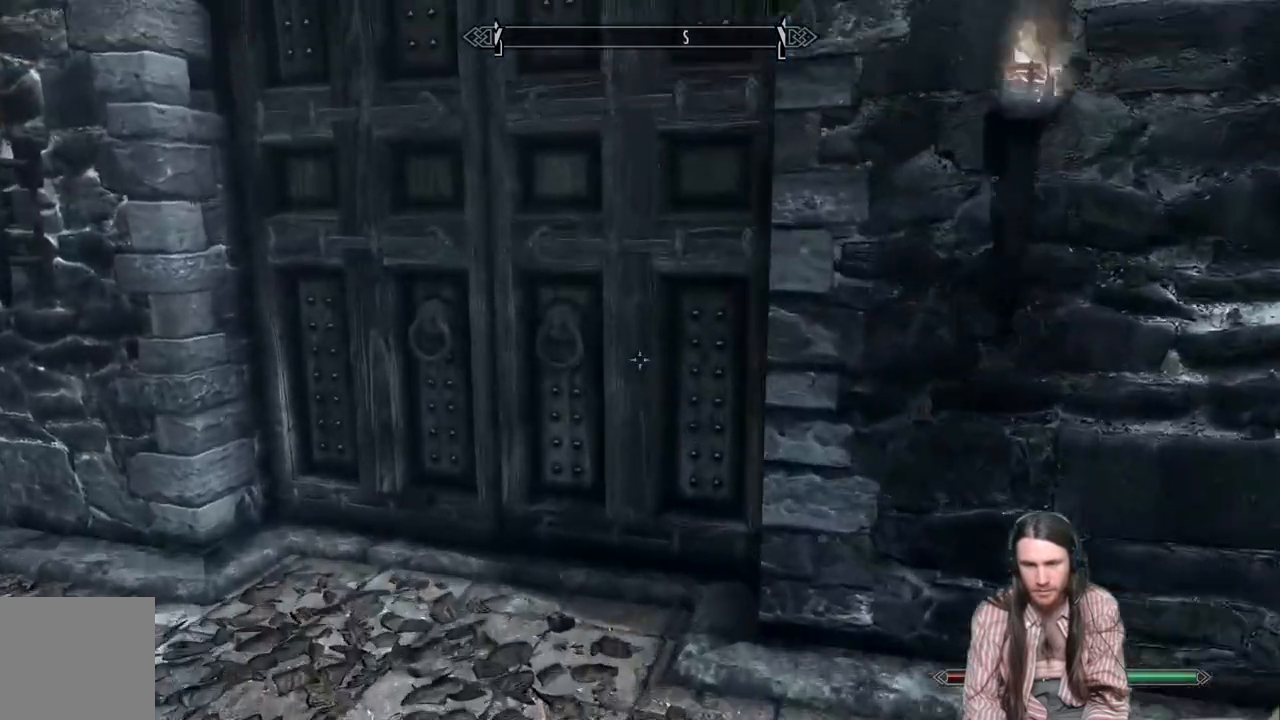
{"buttons": [], "left_stick": "center", "right_stick": "center", "events": [[217, "Y", "down"], [267, "left_stick", "left"], [317, "left_stick", "center"], [350, "Y", "up"]]}
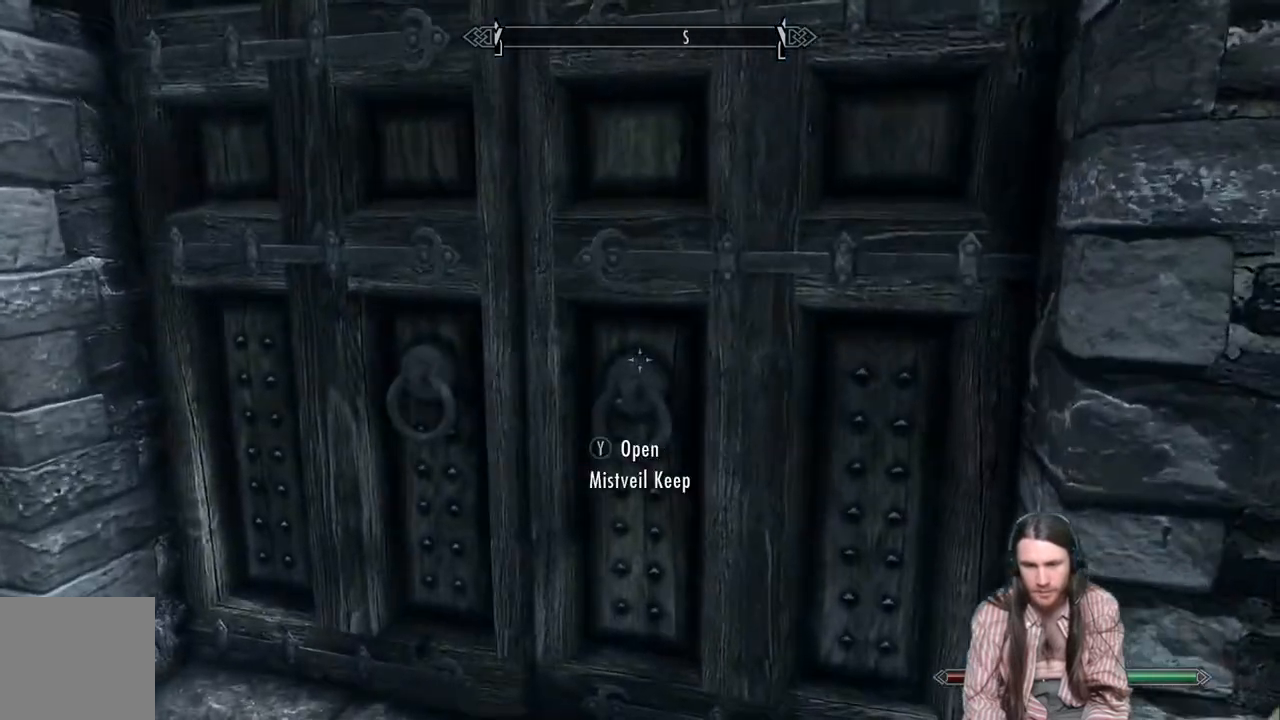
{"buttons": [], "left_stick": "center", "right_stick": "center", "events": []}
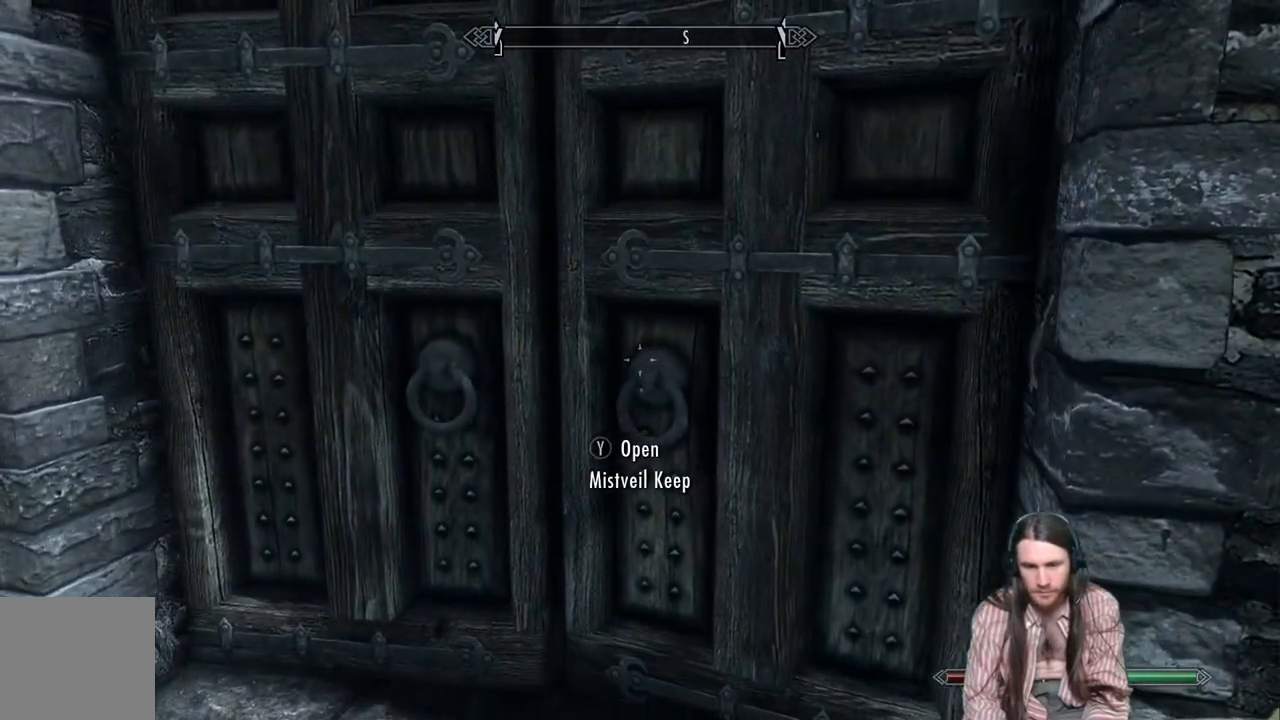
{"buttons": [], "left_stick": "center", "right_stick": "center", "events": []}
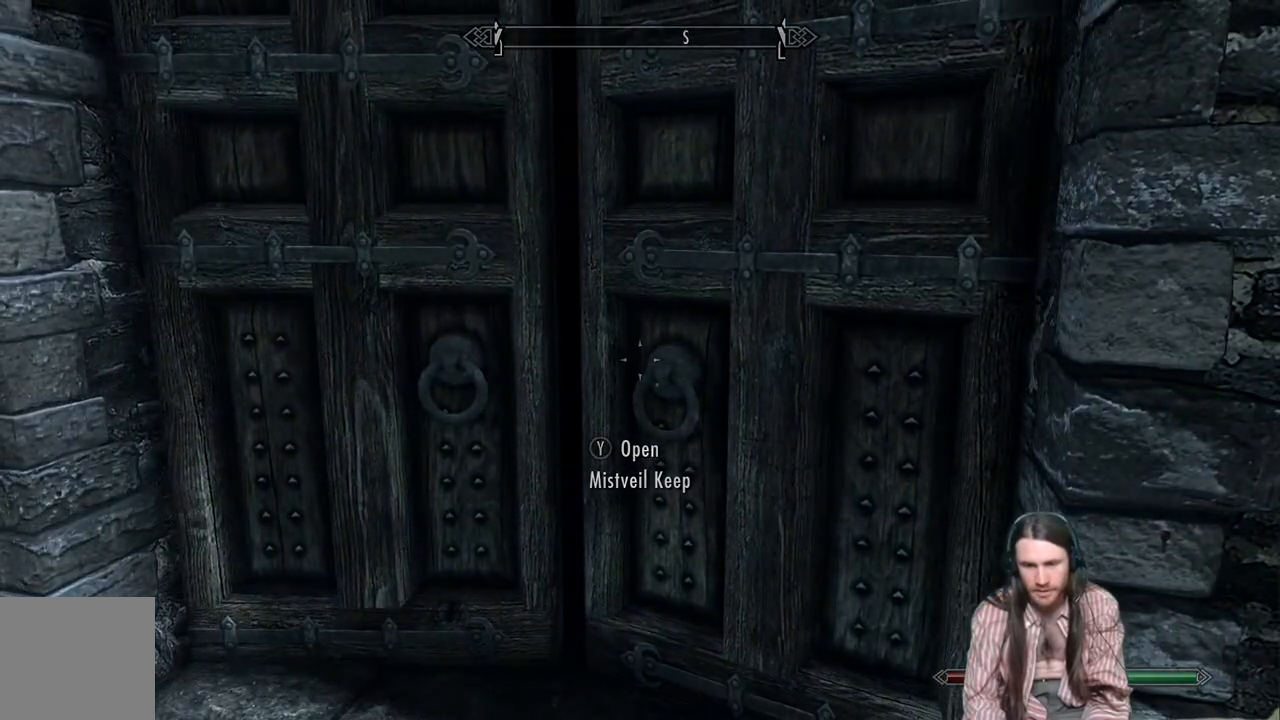
{"buttons": [], "left_stick": "center", "right_stick": "center", "events": []}
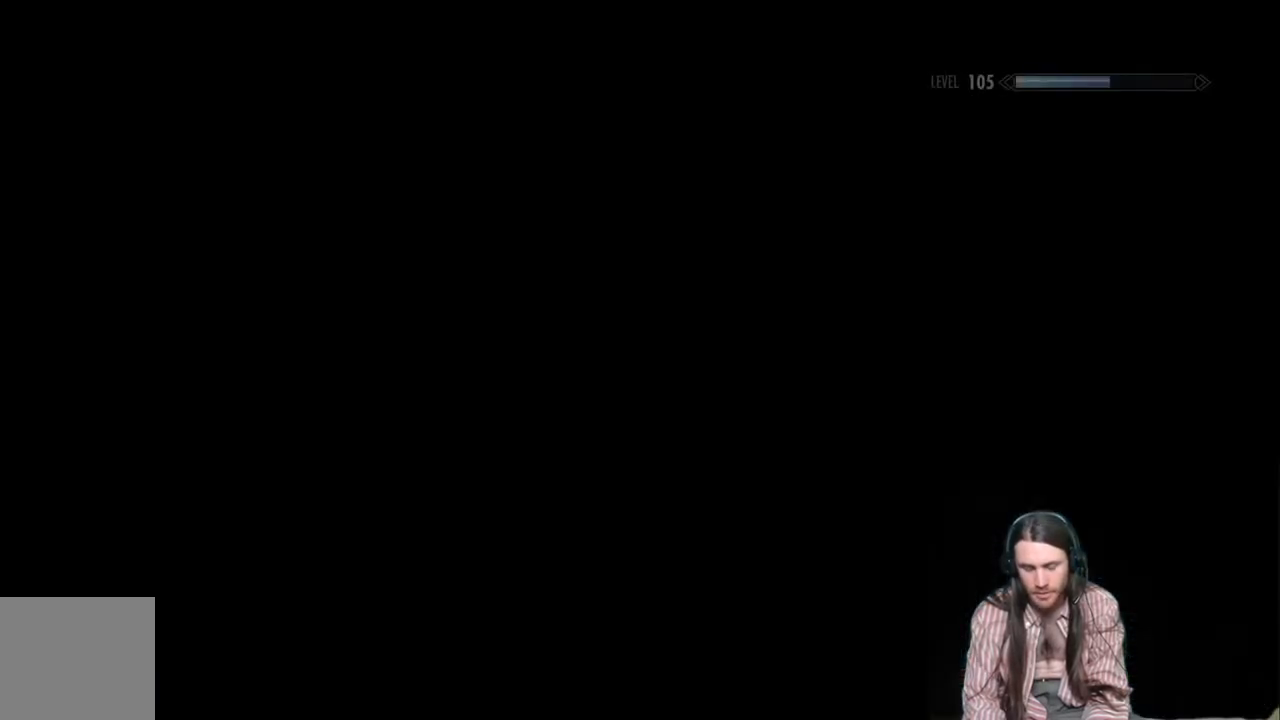
{"buttons": [], "left_stick": "center", "right_stick": "center", "events": []}
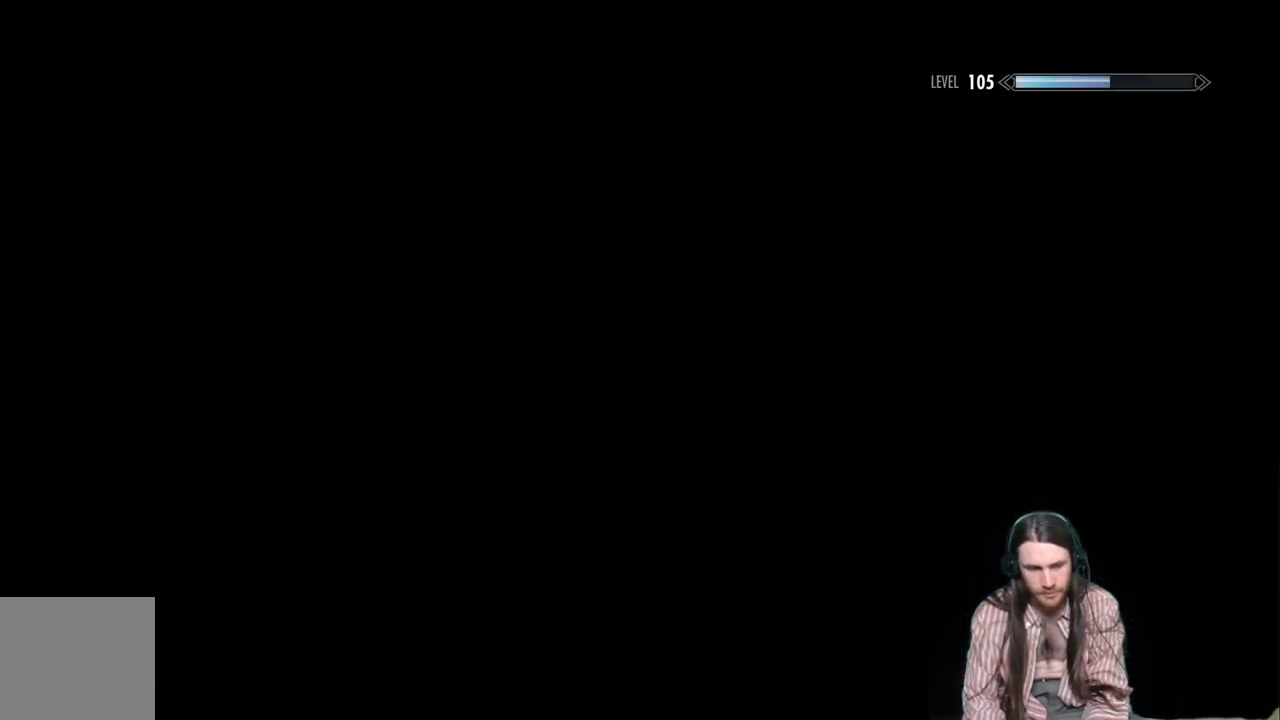
{"buttons": [], "left_stick": "center", "right_stick": "center", "events": []}
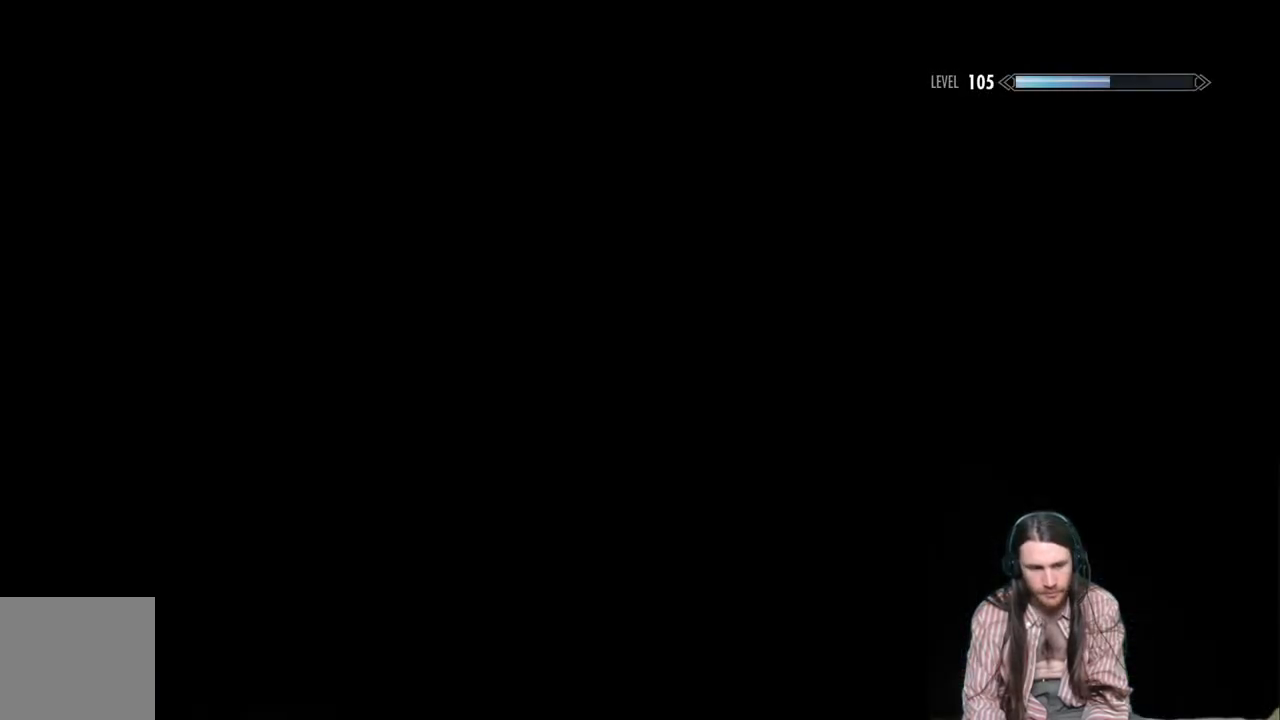
{"buttons": [], "left_stick": "center", "right_stick": "center", "events": []}
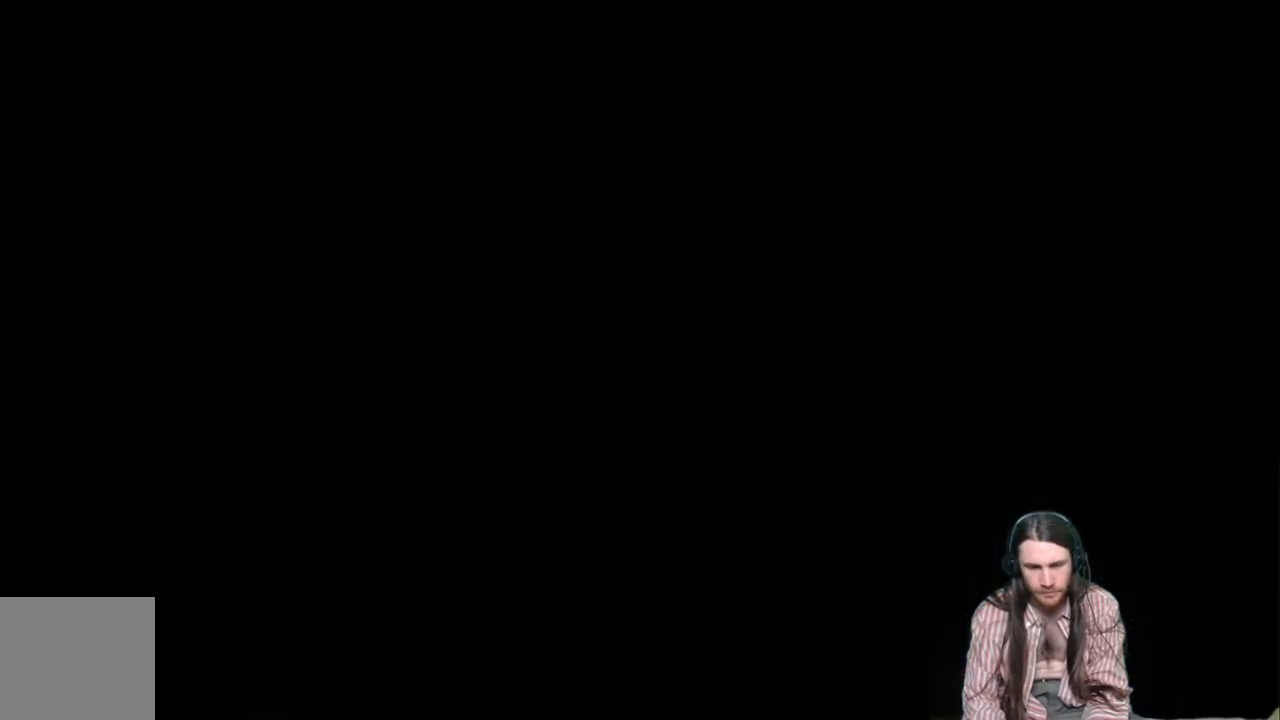
{"buttons": [], "left_stick": "center", "right_stick": "center", "events": []}
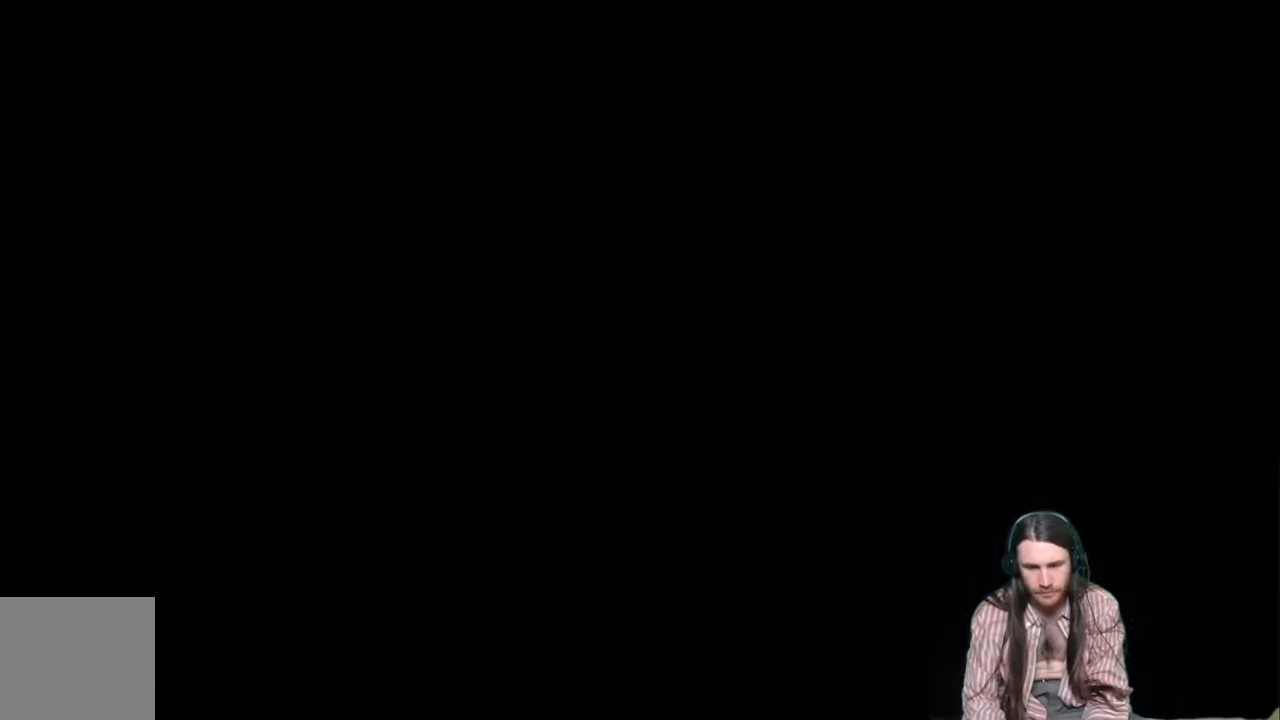
{"buttons": [], "left_stick": "center", "right_stick": "center", "events": []}
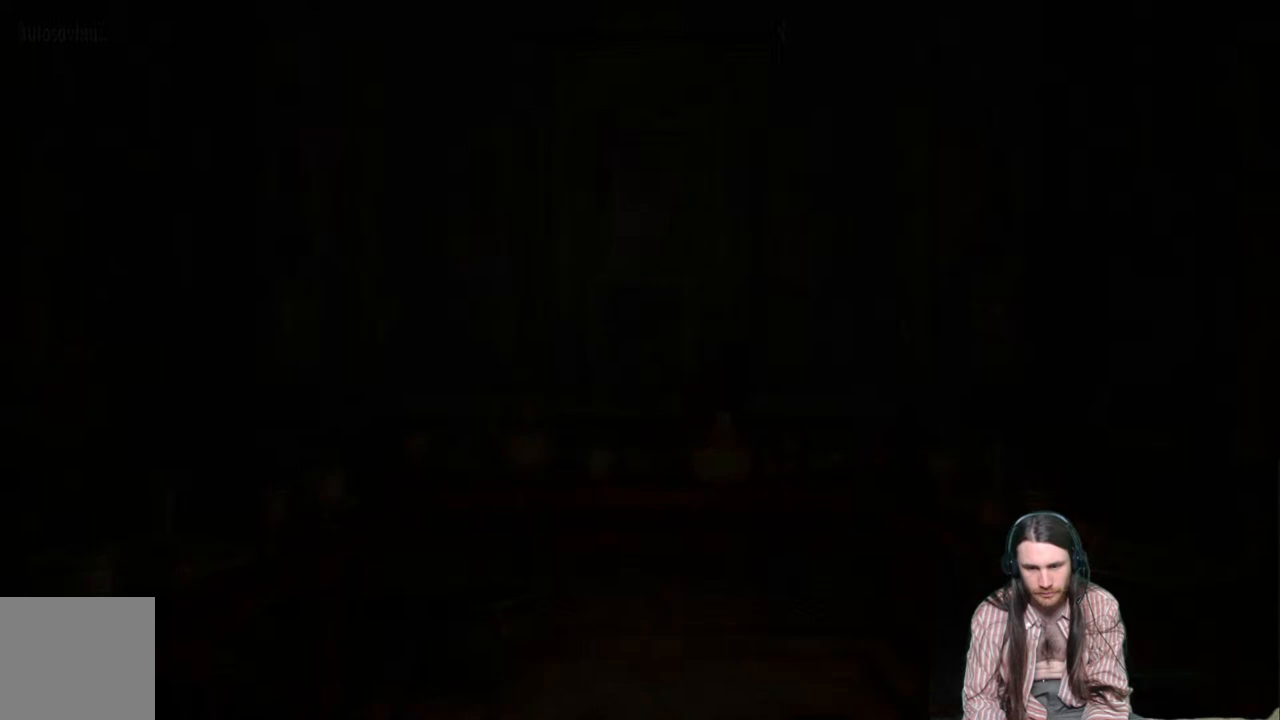
{"buttons": [], "left_stick": "left", "right_stick": "left", "events": [[383, "right_stick", "left"], [417, "left_stick", "left"]]}
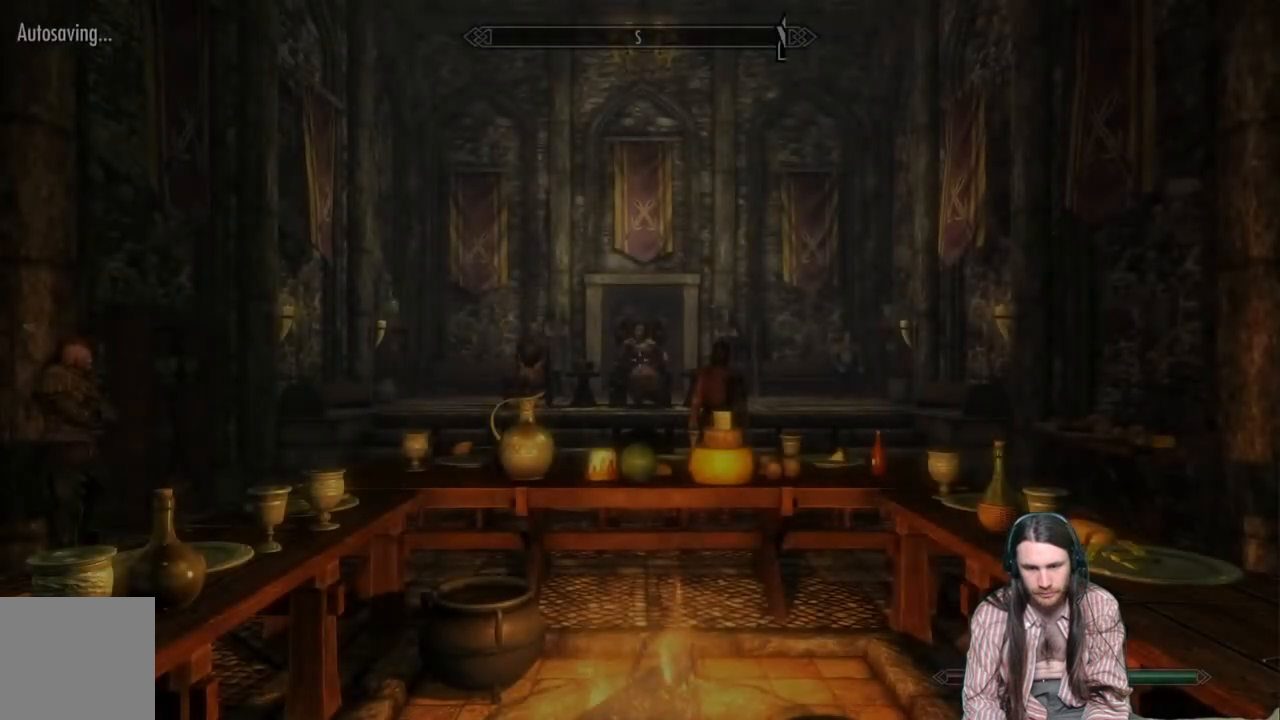
{"buttons": [], "left_stick": "left", "right_stick": "left", "events": []}
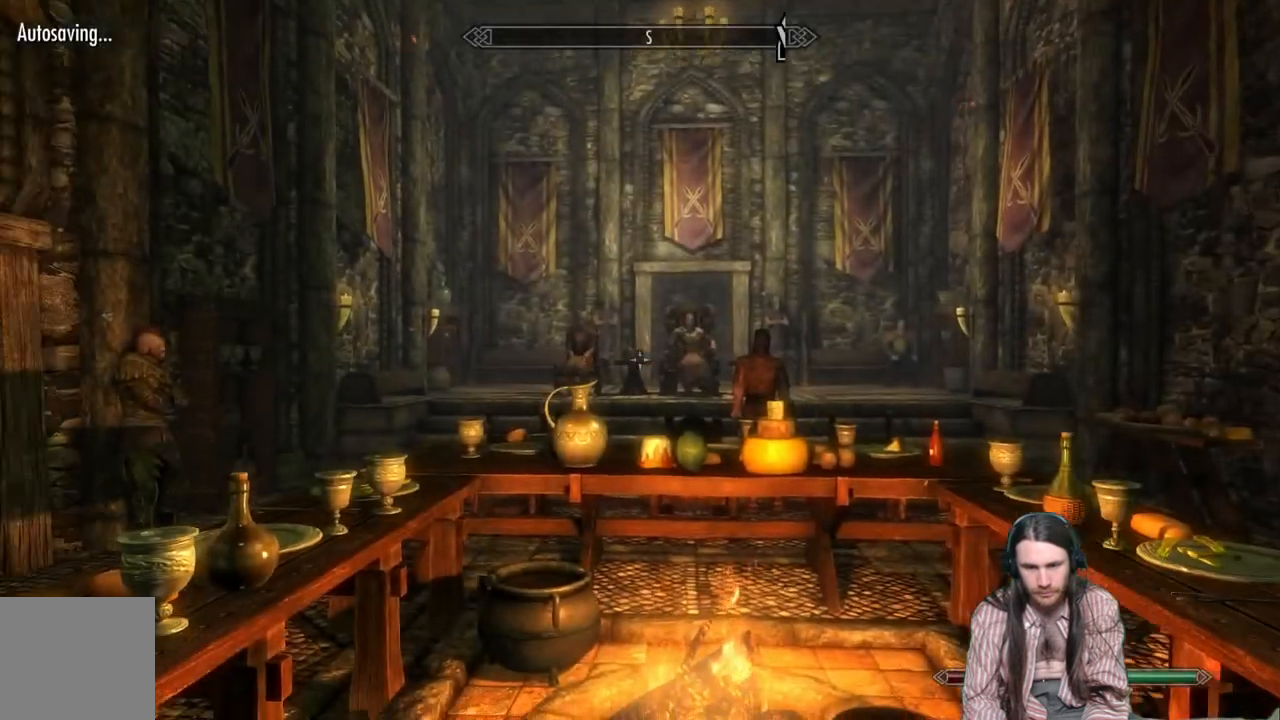
{"buttons": [], "left_stick": "left", "right_stick": "right", "events": [[417, "right_stick", "right"]]}